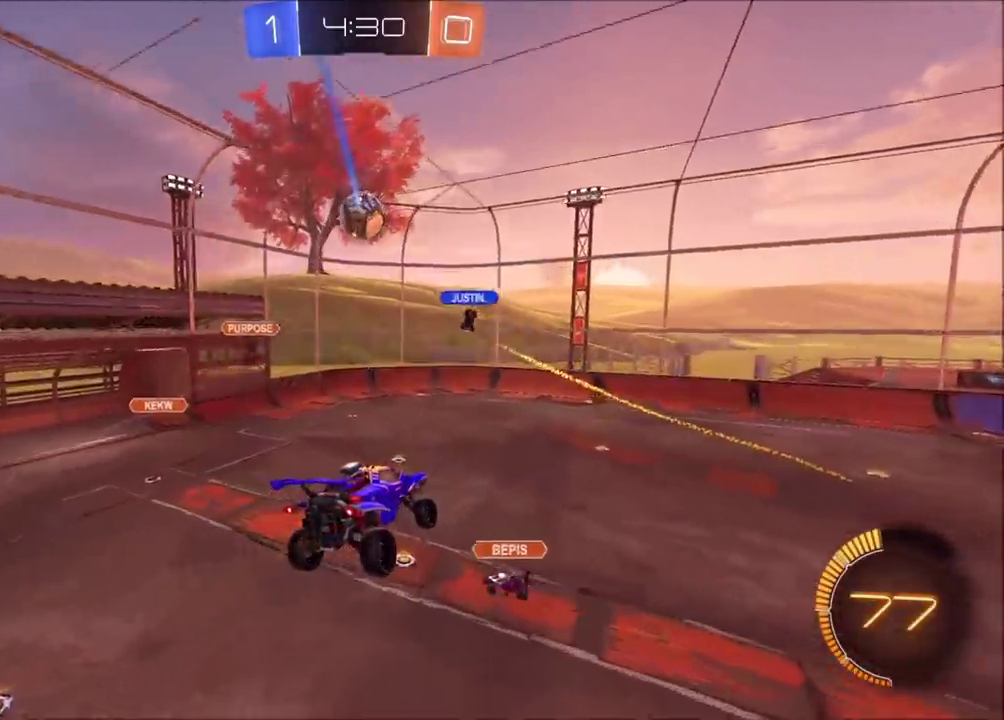
Gameplay with a controller (PlayStation layout); each line is a JSON object with the inputs held at the frame after it. "events" lists button and stick changes between this image and that frame as [ms after this image, input, new state], when the widget could be followed in between. Not read: L1 L3 R1 R3 right_stick.
{"buttons": ["R2"], "left_stick": "up-left", "events": [[133, "R2", "down"], [283, "left_stick", "left"], [433, "left_stick", "up-left"]]}
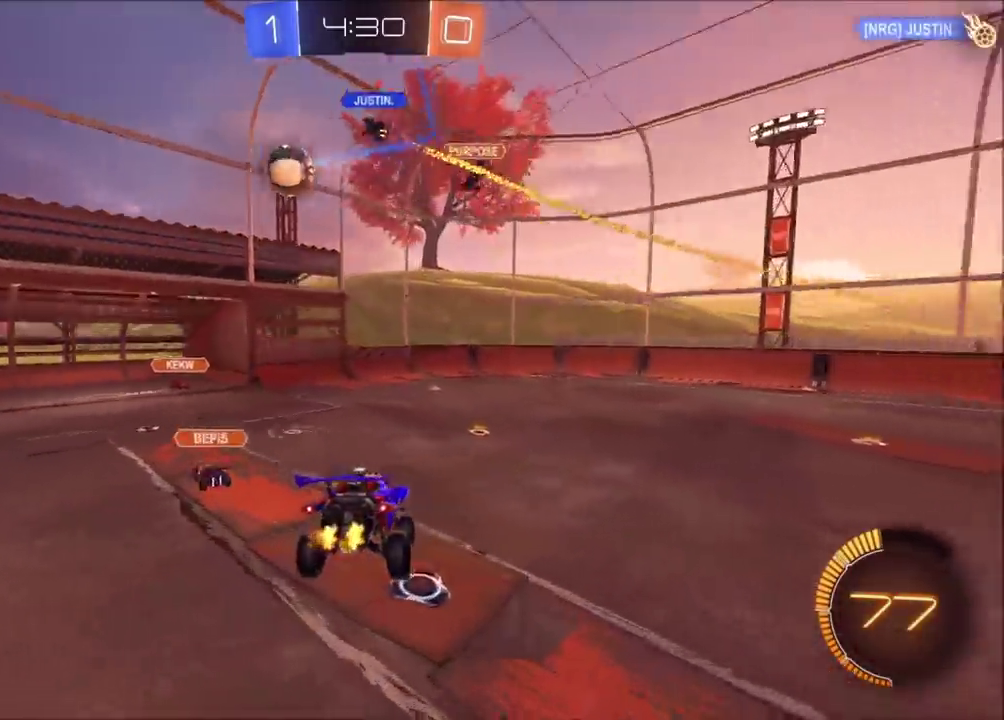
{"buttons": ["R2"], "left_stick": "left", "events": [[150, "left_stick", "left"]]}
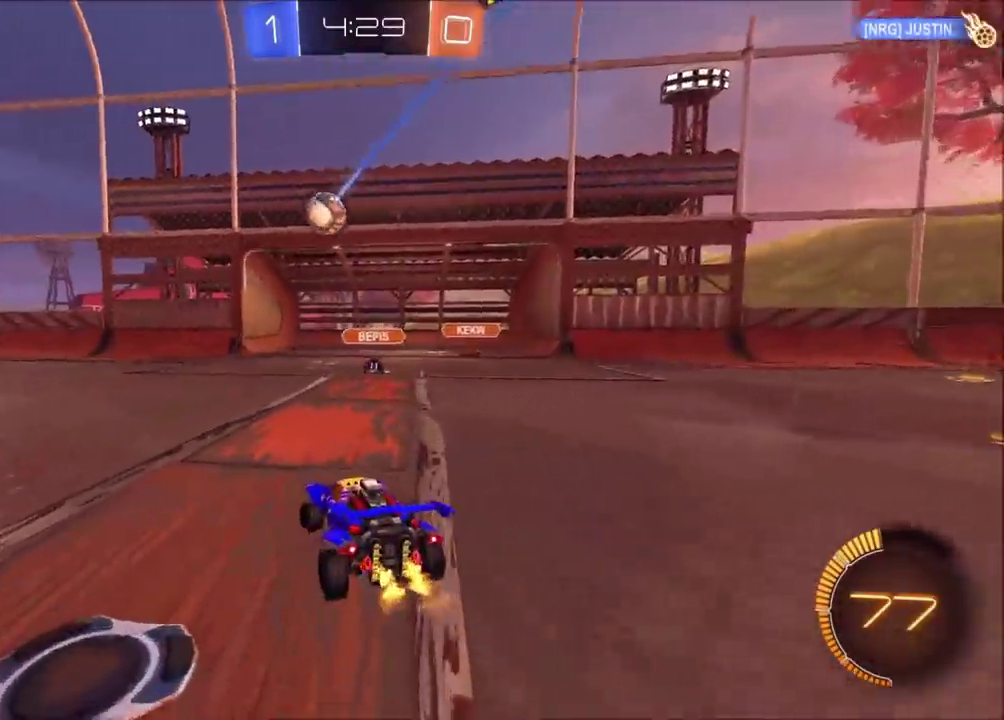
{"buttons": ["R2"], "left_stick": "up-right", "events": [[67, "left_stick", "center"], [300, "left_stick", "up-right"]]}
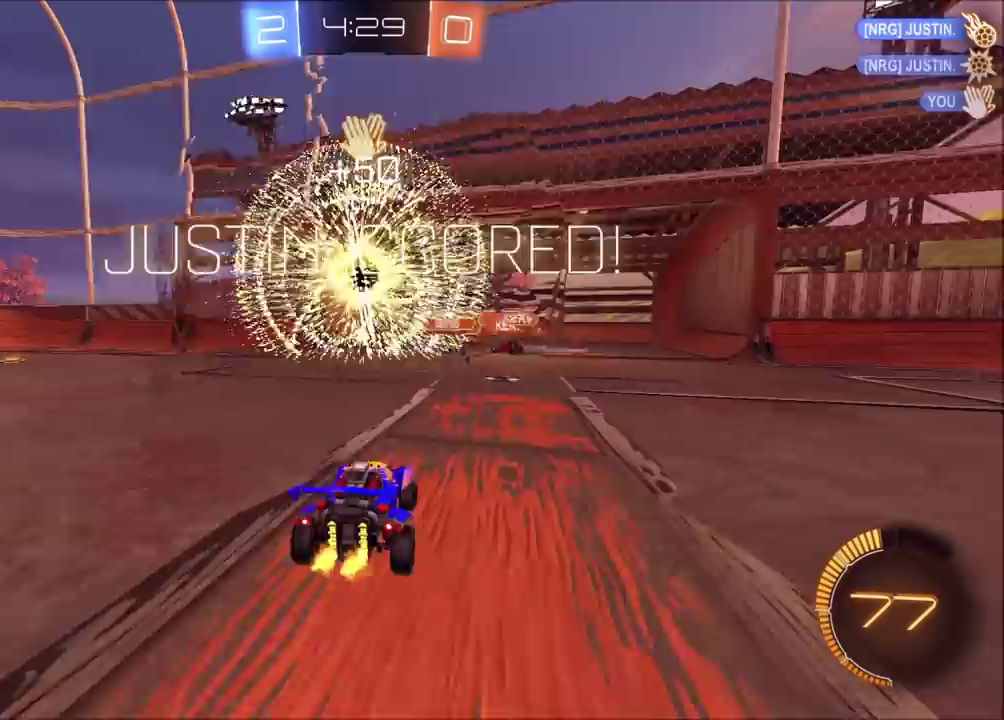
{"buttons": ["L2"], "left_stick": "center", "events": [[33, "left_stick", "center"], [100, "TRIANGLE", "down"], [250, "TRIANGLE", "up"], [333, "R2", "up"], [500, "L2", "down"]]}
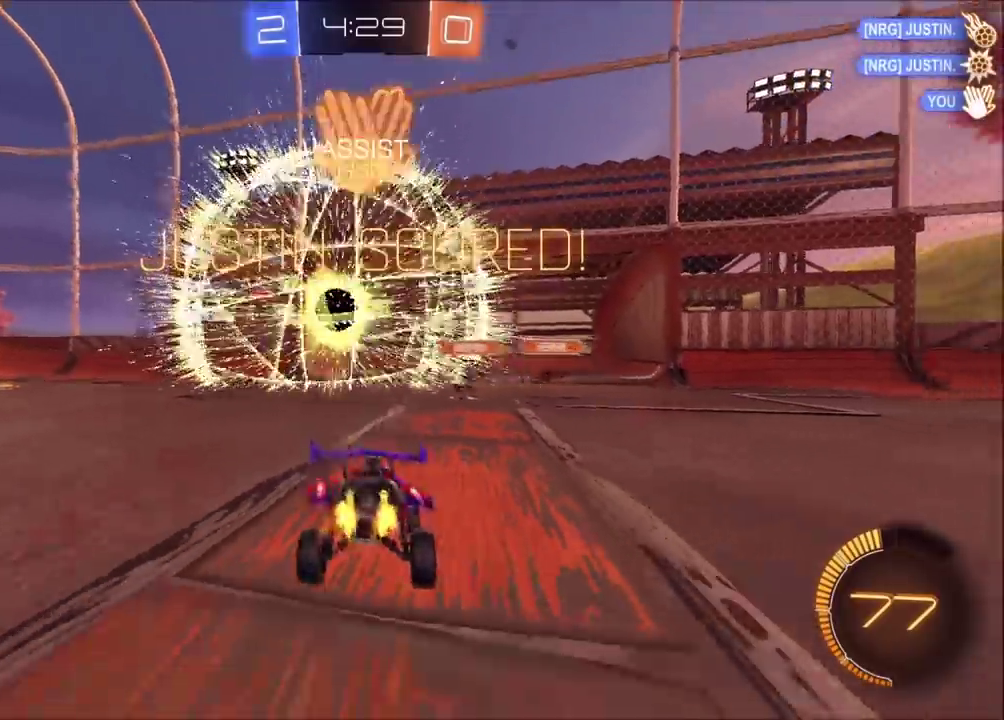
{"buttons": ["CROSS"], "left_stick": "down", "events": [[17, "left_stick", "up-right"], [383, "CROSS", "down"], [433, "left_stick", "down"], [450, "CROSS", "up"], [500, "CROSS", "down"], [500, "L2", "up"]]}
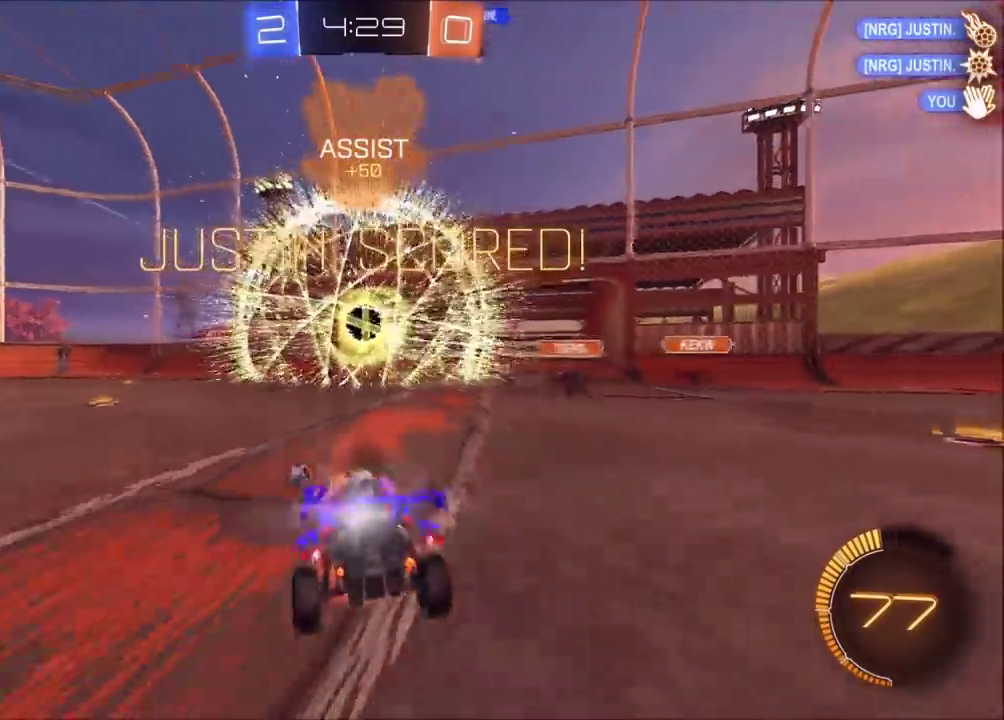
{"buttons": ["CIRCLE", "TRIANGLE"], "left_stick": "up", "events": [[83, "CROSS", "up"], [267, "left_stick", "down-left"], [400, "CIRCLE", "down"], [450, "left_stick", "up"], [483, "TRIANGLE", "down"]]}
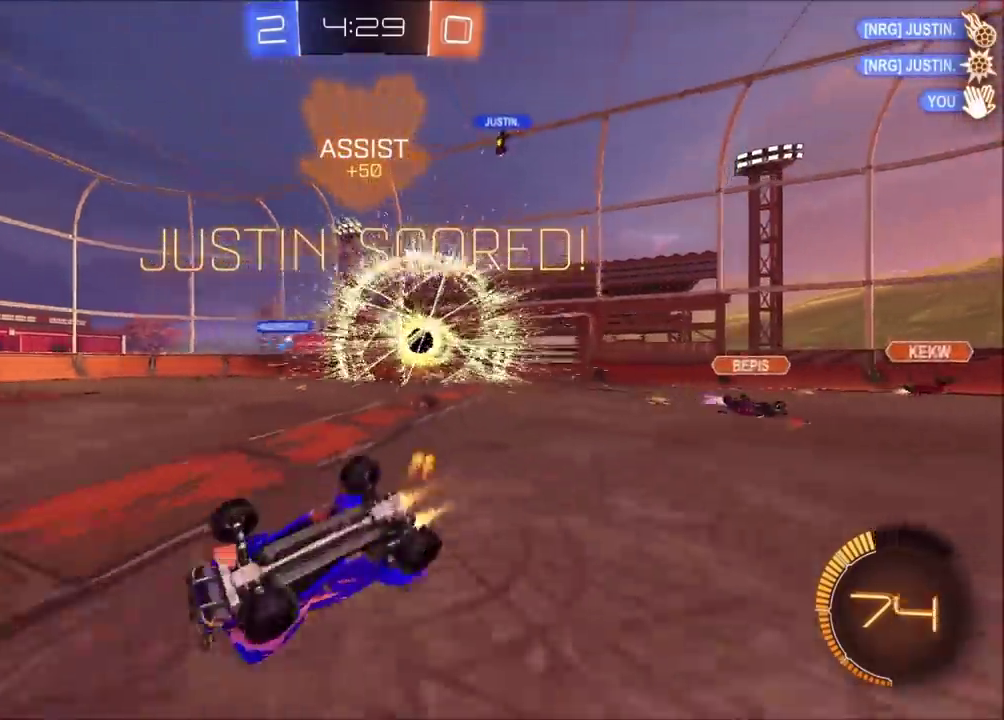
{"buttons": ["CIRCLE"], "left_stick": "up-right", "events": [[100, "TRIANGLE", "up"], [100, "left_stick", "up-left"], [300, "TRIANGLE", "down"], [383, "TRIANGLE", "up"], [417, "left_stick", "up"], [467, "left_stick", "up-right"]]}
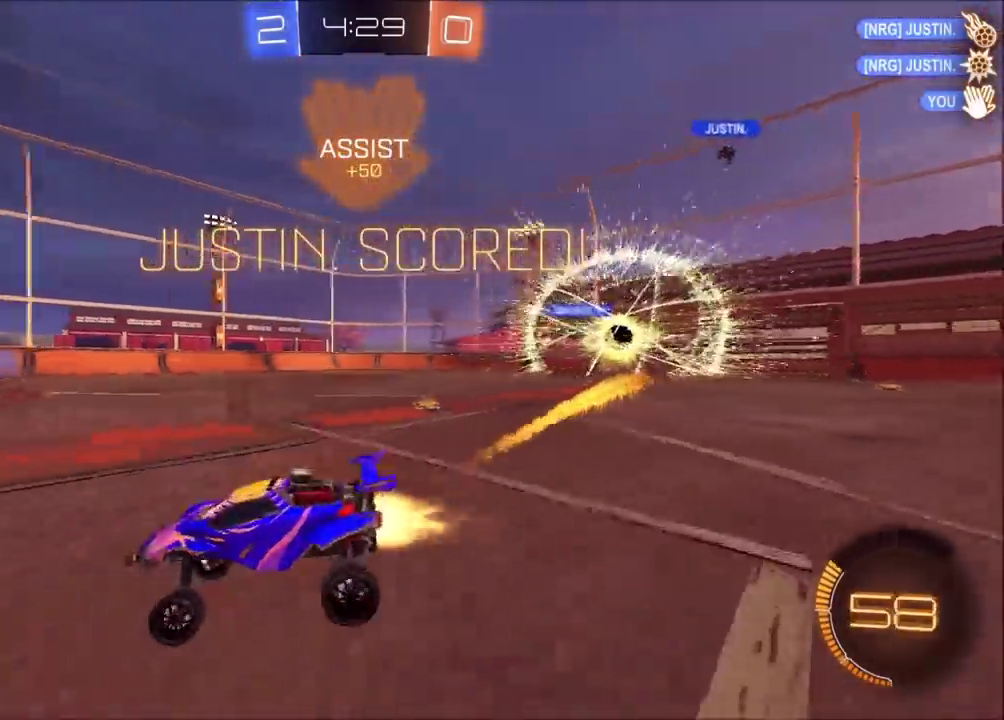
{"buttons": ["CIRCLE"], "left_stick": "right", "events": [[133, "CROSS", "down"], [183, "CROSS", "up"], [233, "CROSS", "down"], [267, "left_stick", "down"], [417, "CROSS", "up"], [450, "left_stick", "down-right"], [500, "left_stick", "right"]]}
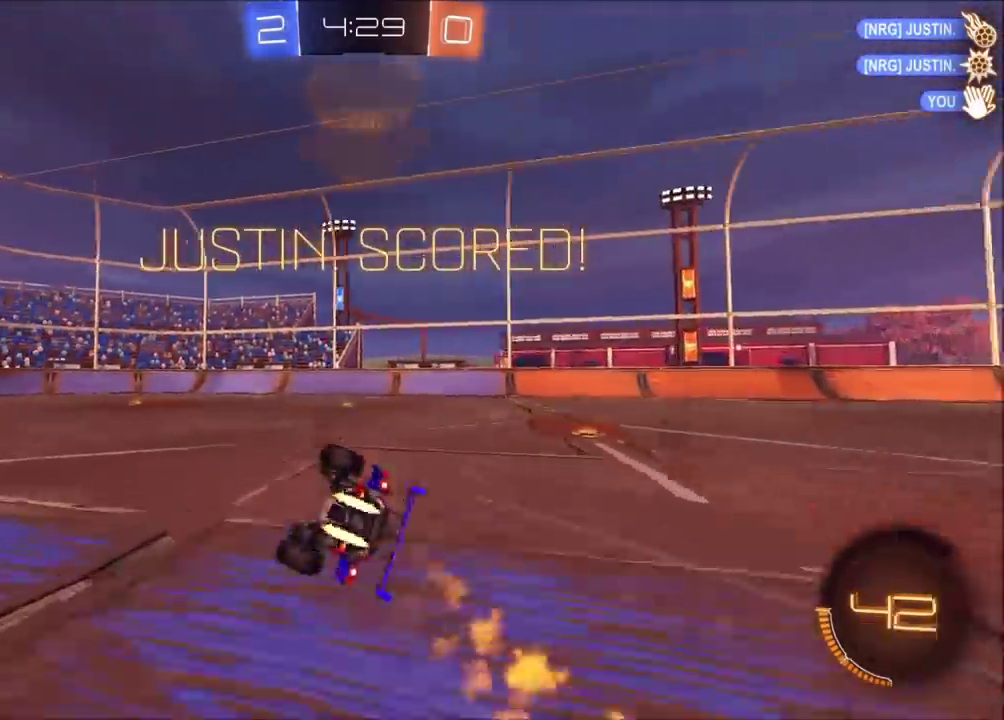
{"buttons": [], "left_stick": "right", "events": [[133, "left_stick", "down-right"], [233, "TRIANGLE", "down"], [250, "left_stick", "down"], [367, "left_stick", "down-right"], [383, "TRIANGLE", "up"], [450, "left_stick", "right"], [500, "CIRCLE", "up"]]}
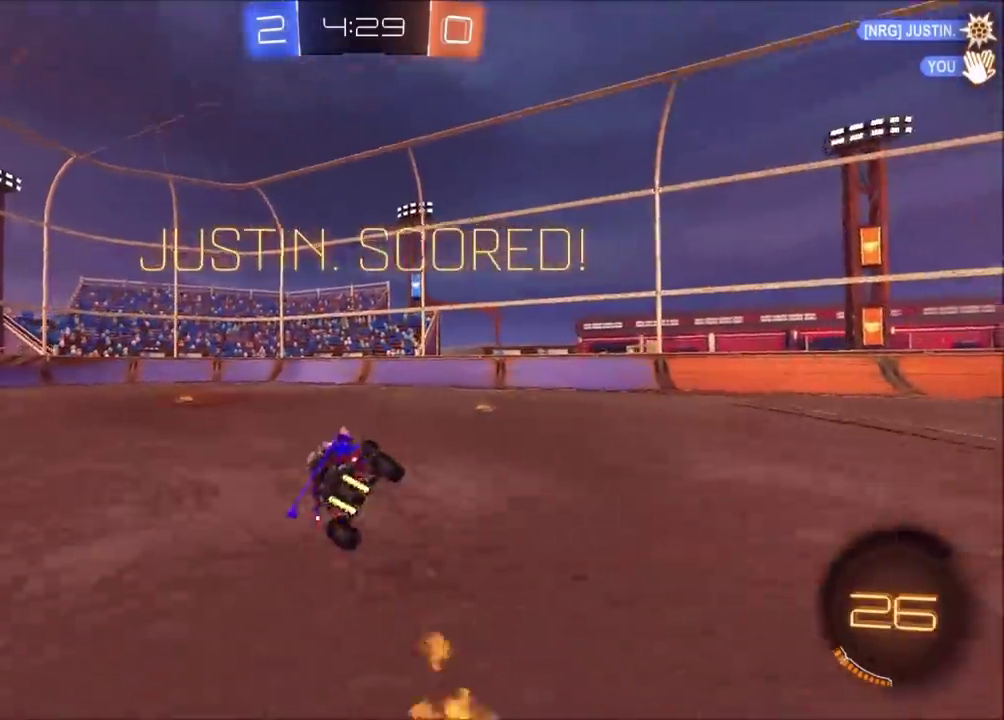
{"buttons": ["CROSS"], "left_stick": "center", "events": [[167, "left_stick", "center"], [300, "CROSS", "down"]]}
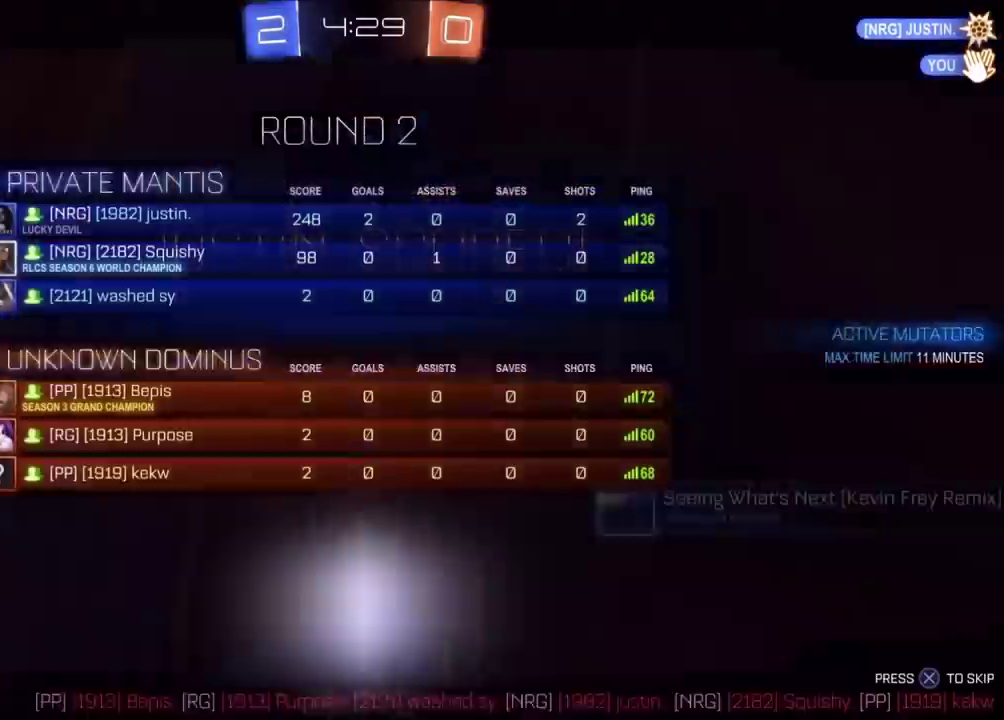
{"buttons": [], "left_stick": "center", "events": [[33, "CROSS", "up"], [100, "CROSS", "down"], [217, "CROSS", "up"], [283, "CROSS", "down"], [367, "CROSS", "up"]]}
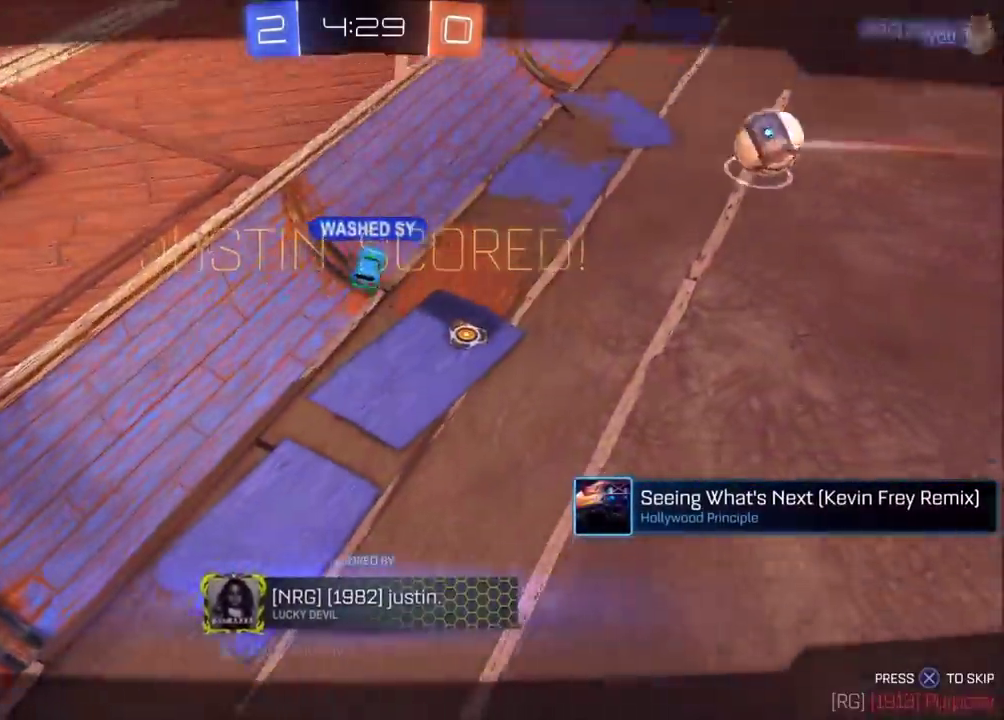
{"buttons": [], "left_stick": "center", "events": []}
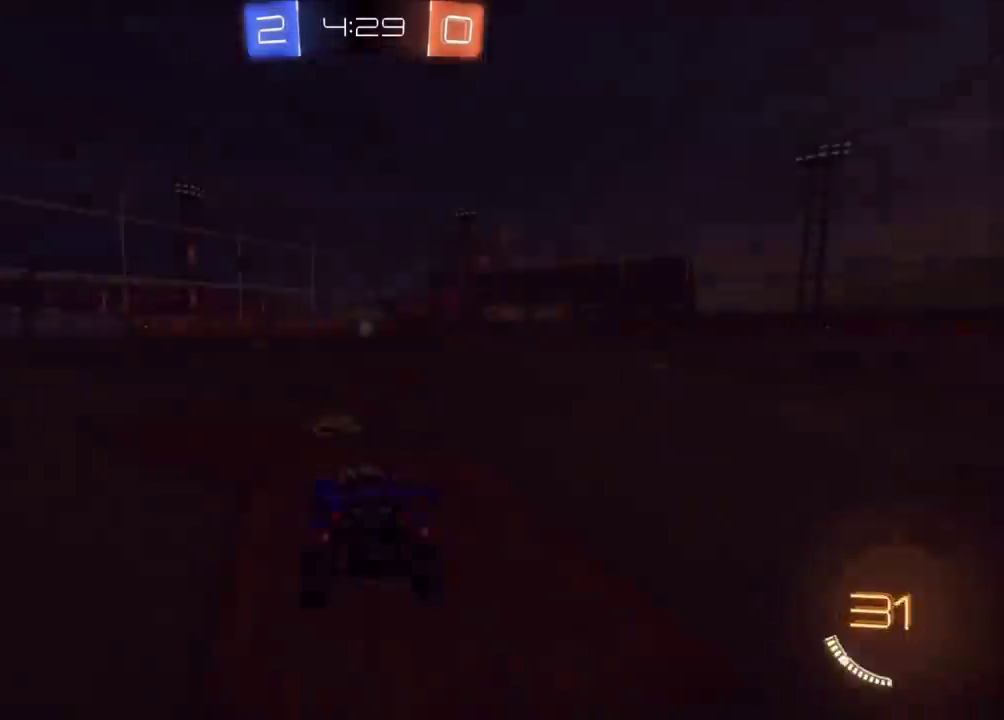
{"buttons": [], "left_stick": "center", "events": []}
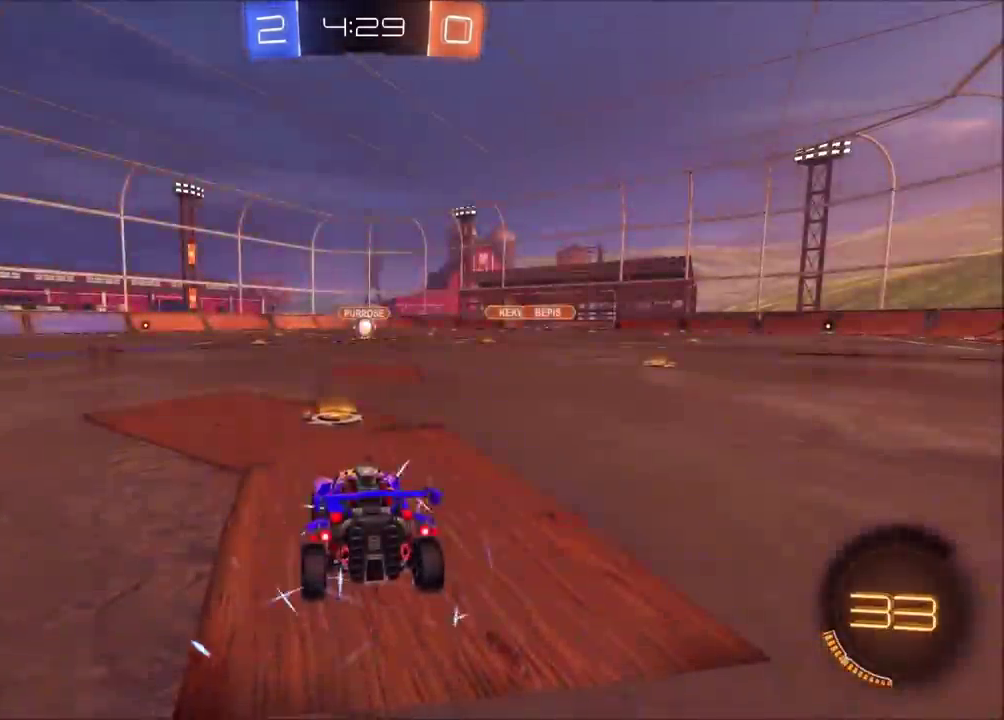
{"buttons": [], "left_stick": "center"}
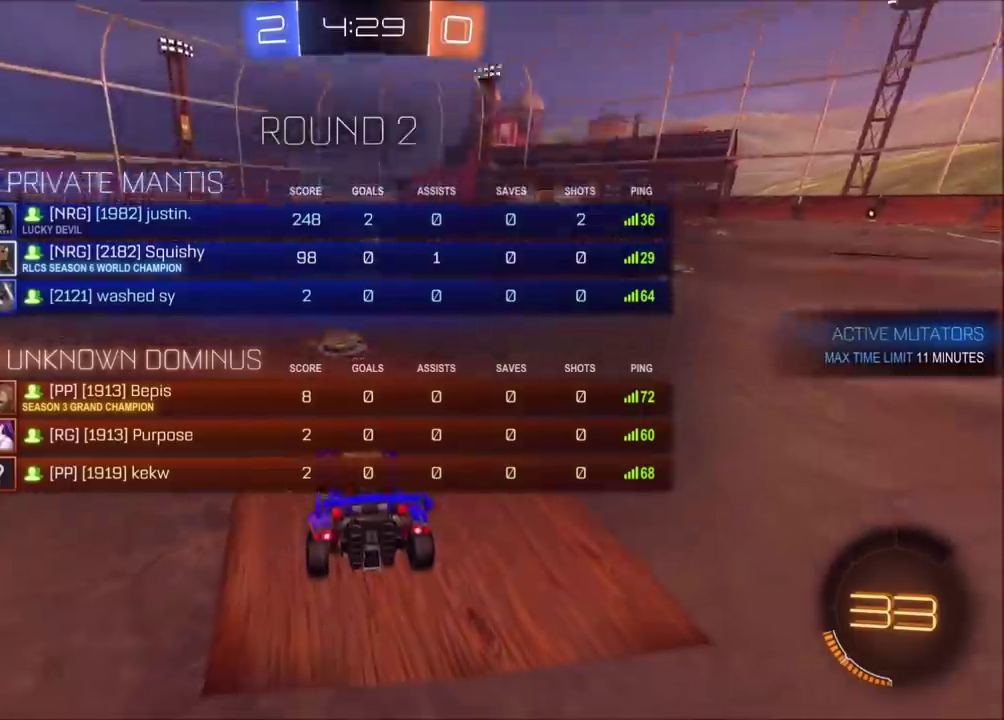
{"buttons": [], "left_stick": "center"}
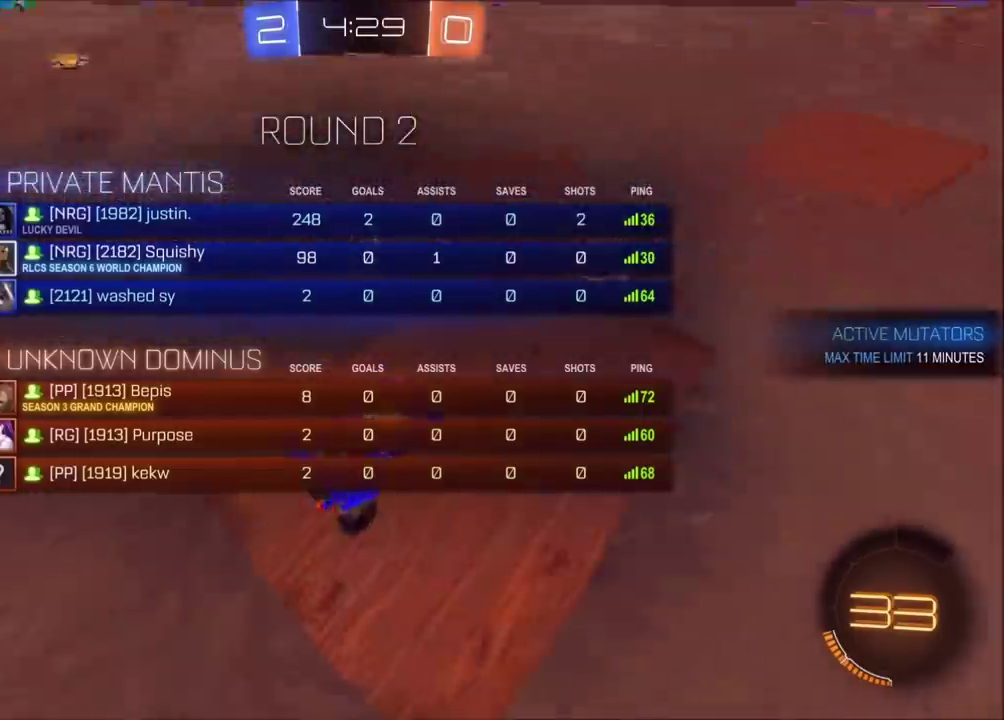
{"buttons": [], "left_stick": "center"}
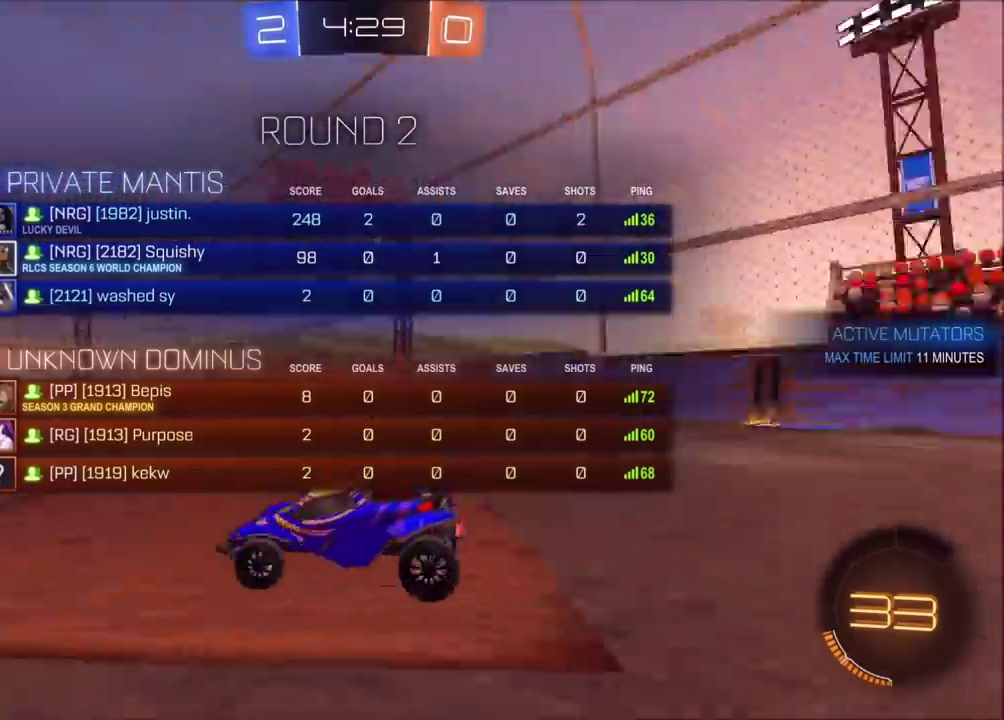
{"buttons": ["CIRCLE"], "left_stick": "center", "events": [[250, "CIRCLE", "down"]]}